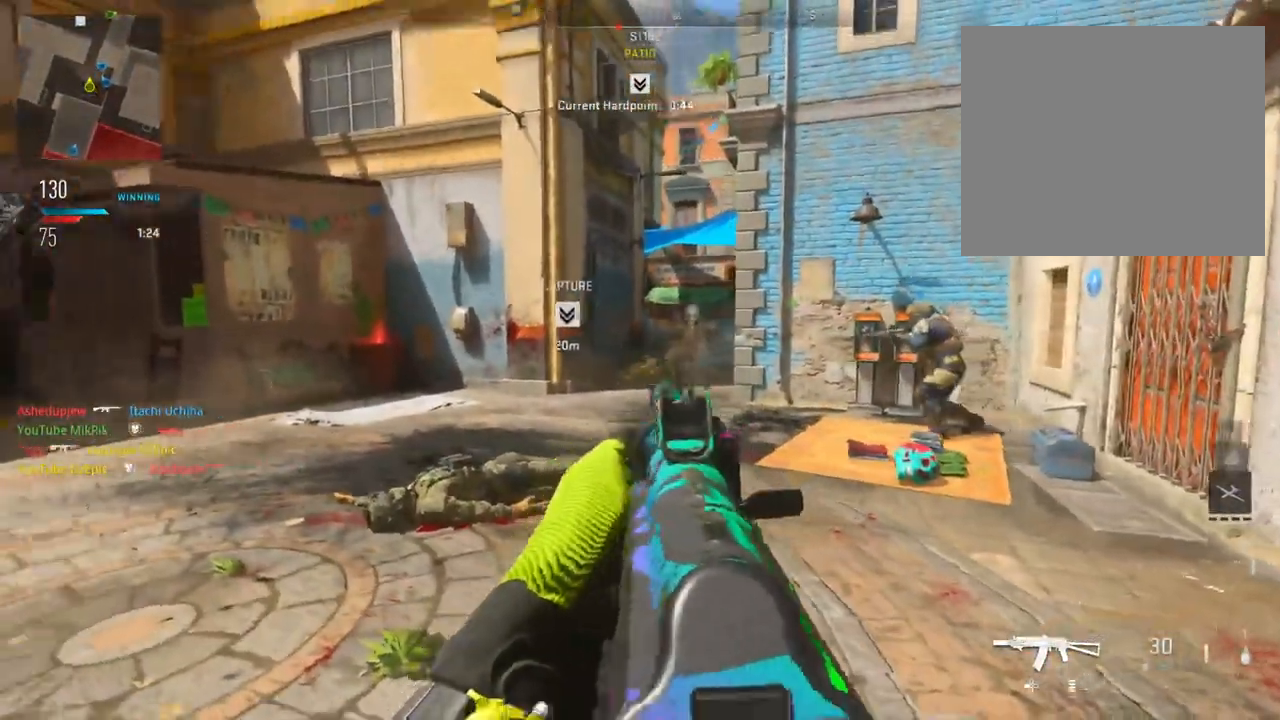
Gameplay with a controller (PlayStation layout); each line is a JSON object with the inputs held at the frame after it. "events" lists button and stick changes between this image and that frame as [ms after this image, input, new state], when the widget could be followed in between.
{"buttons": [], "left_stick": "up", "right_stick": "center", "events": [[184, "right_stick", "center"], [384, "left_stick", "up"]]}
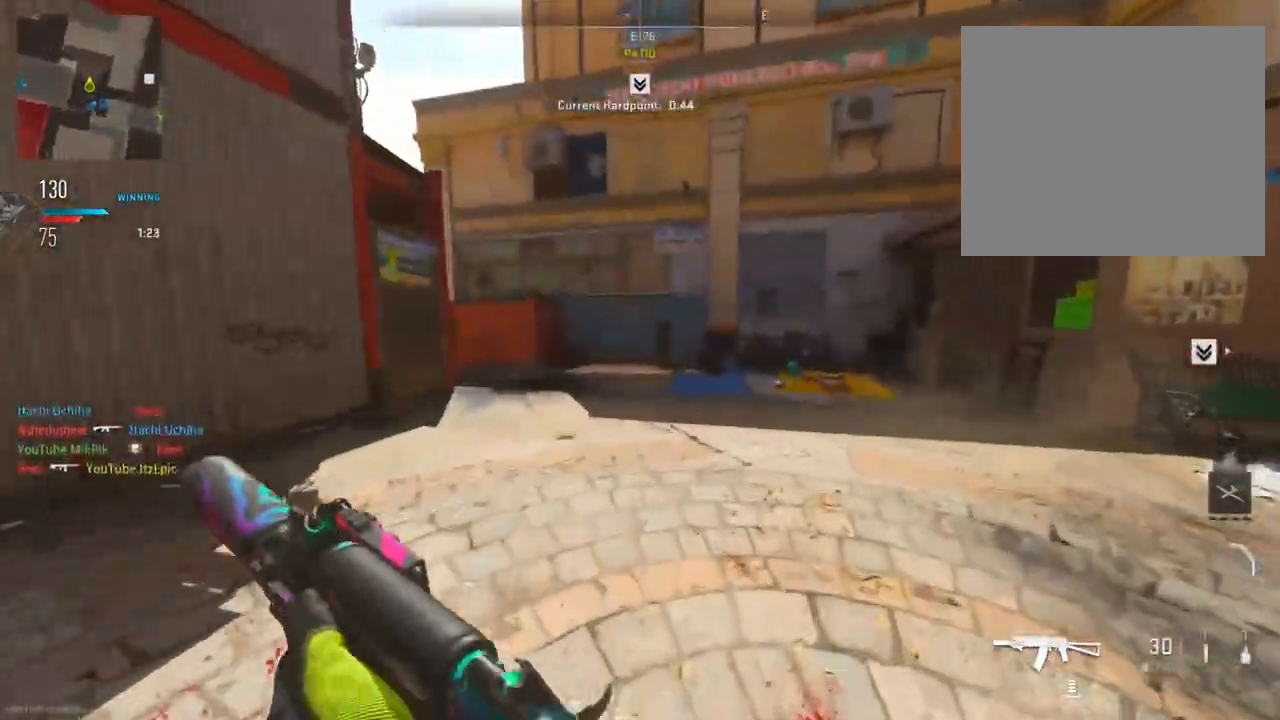
{"buttons": [], "left_stick": "up", "right_stick": "left", "events": [[383, "right_stick", "left"]]}
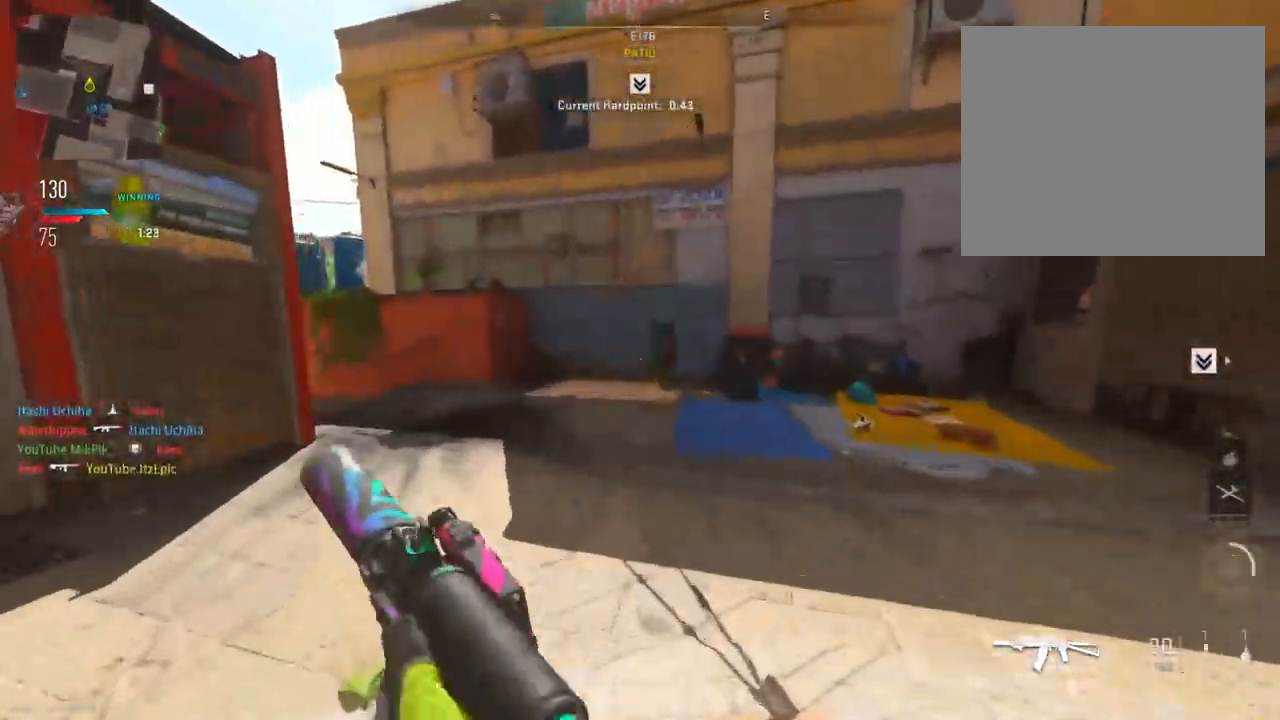
{"buttons": [], "left_stick": "up", "right_stick": "center", "events": [[484, "right_stick", "center"]]}
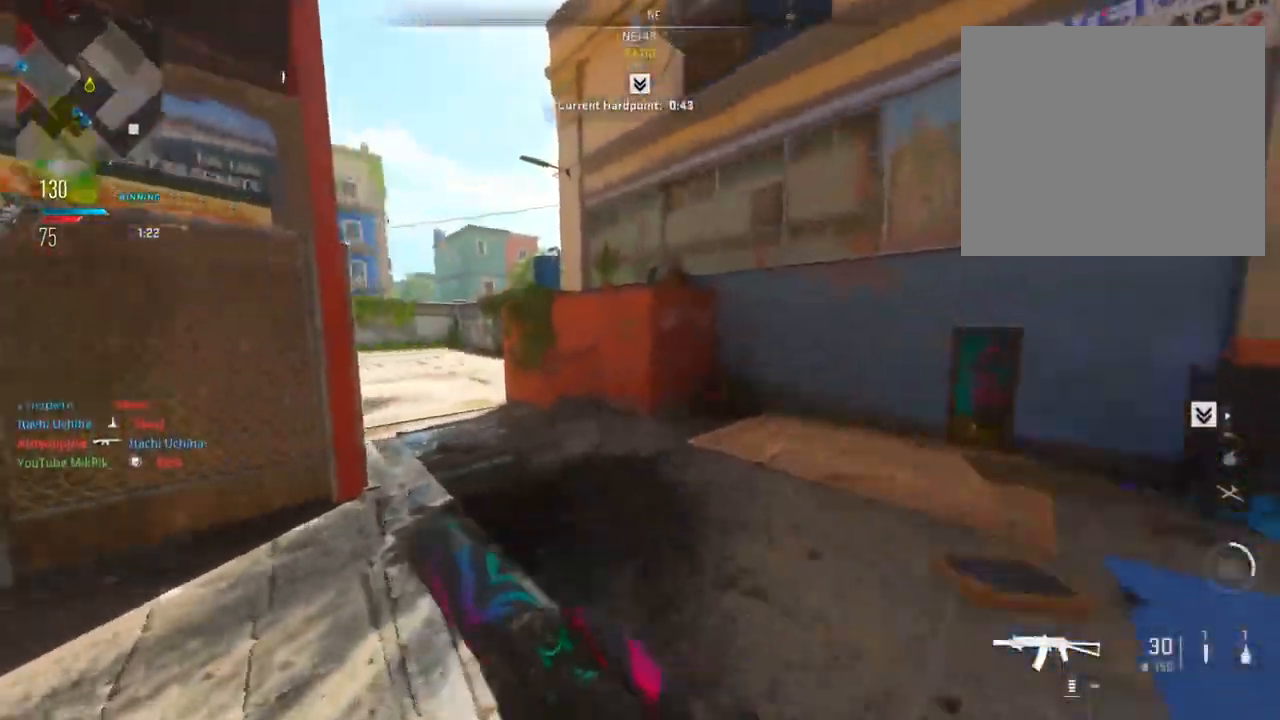
{"buttons": [], "left_stick": "up", "right_stick": "center", "events": [[83, "TOUCHPAD", "down"], [216, "TOUCHPAD", "up"]]}
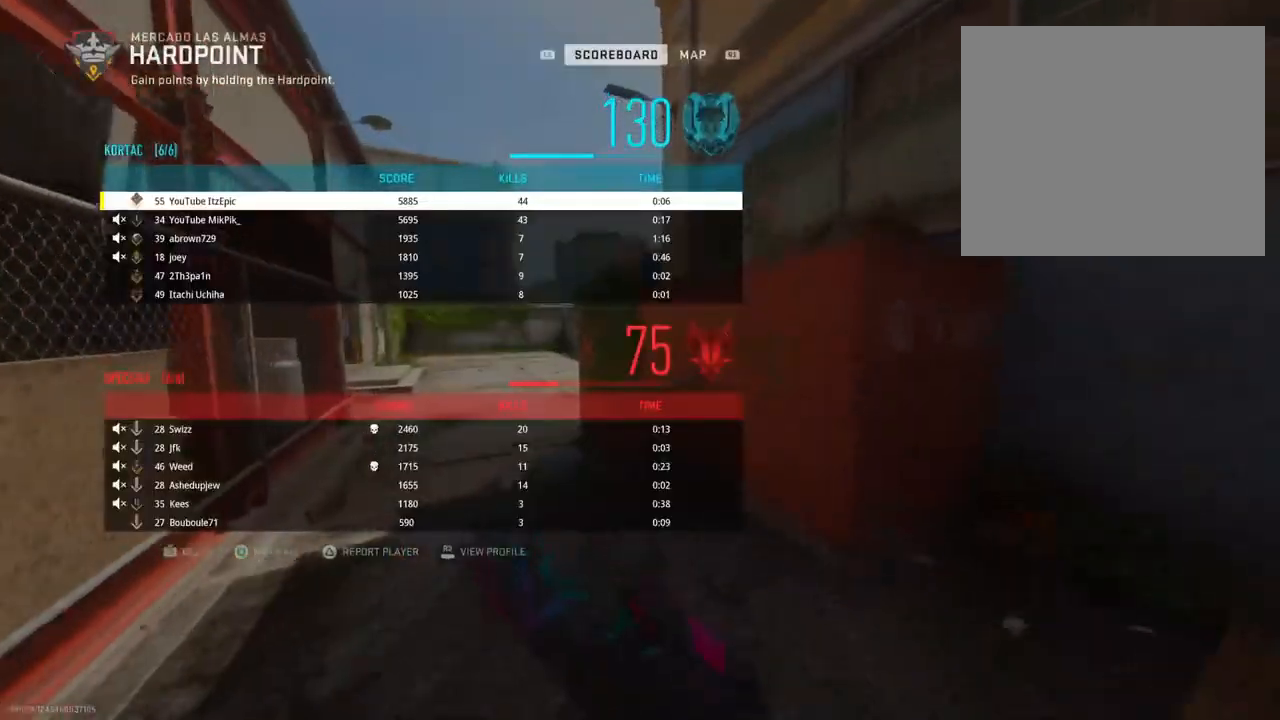
{"buttons": [], "left_stick": "up-left", "right_stick": "center", "events": [[33, "left_stick", "up-left"], [200, "left_stick", "left"], [250, "TOUCHPAD", "down"], [367, "TOUCHPAD", "up"], [467, "left_stick", "up-left"]]}
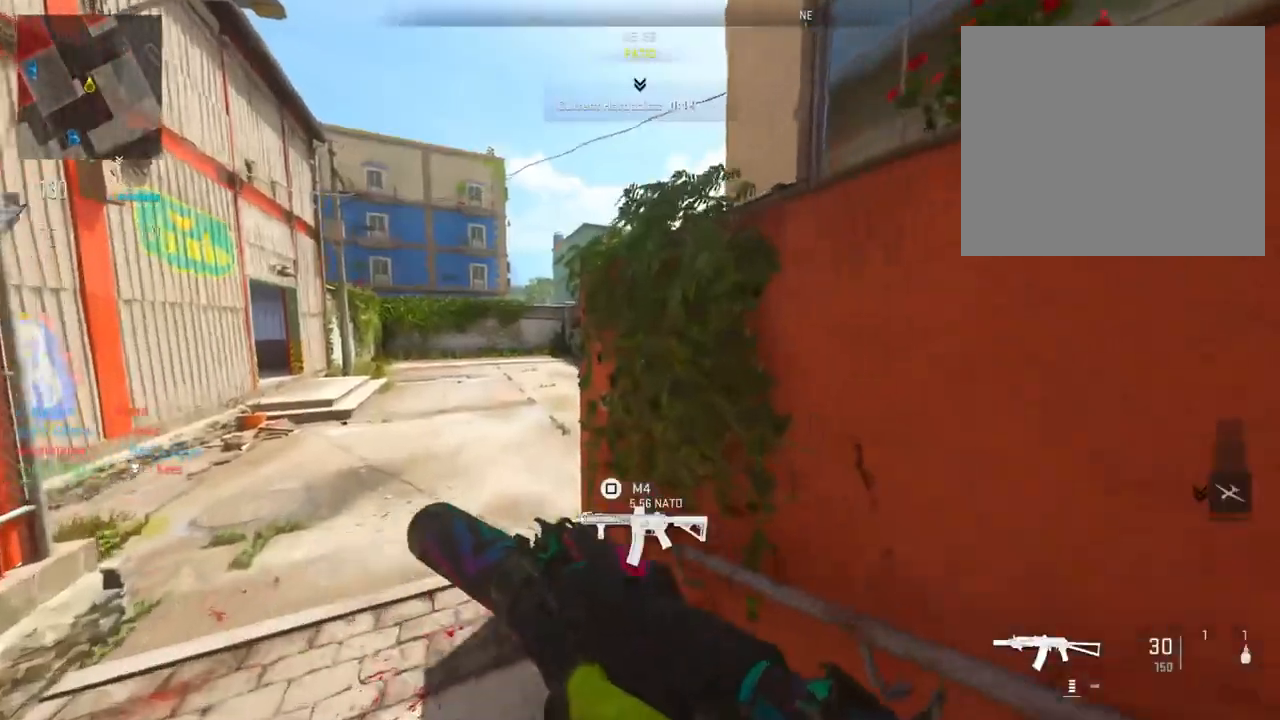
{"buttons": [], "left_stick": "up", "right_stick": "right", "events": [[333, "right_stick", "right"], [417, "left_stick", "up"]]}
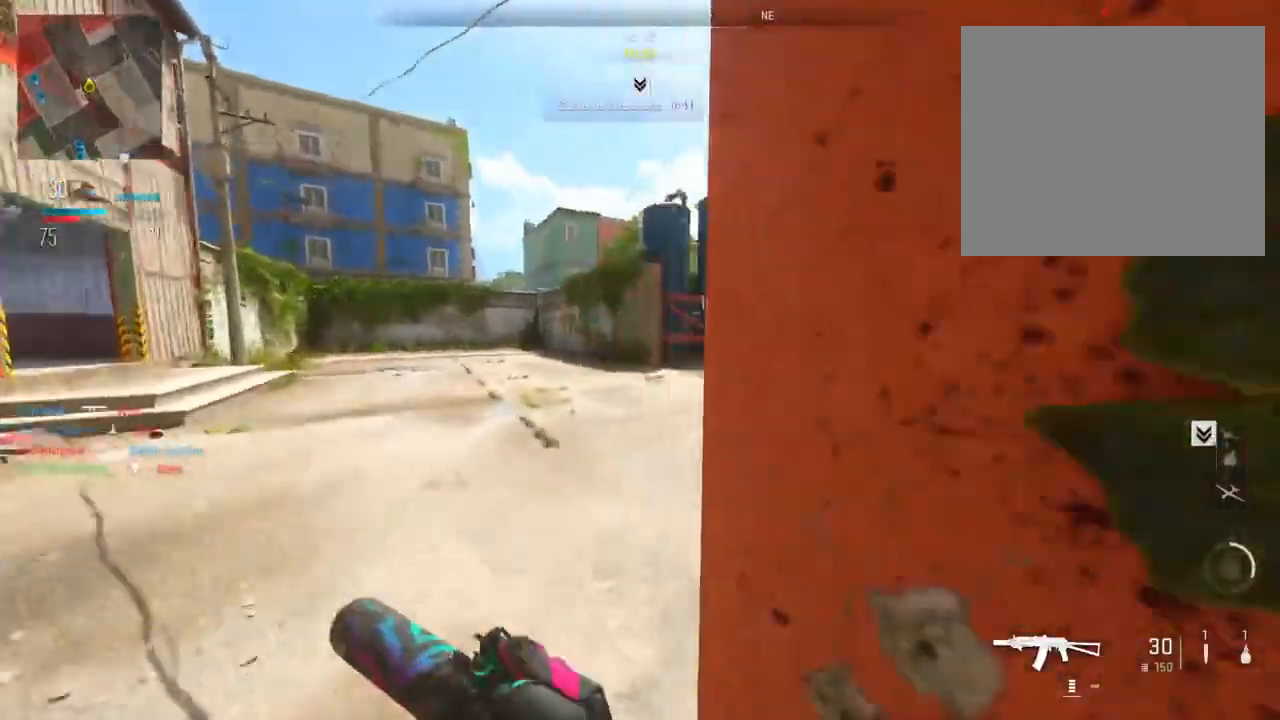
{"buttons": ["TRIANGLE"], "left_stick": "up-left", "right_stick": "center", "events": [[84, "right_stick", "center"], [267, "TRIANGLE", "down"], [334, "left_stick", "up-left"], [350, "TRIANGLE", "up"], [467, "TRIANGLE", "down"]]}
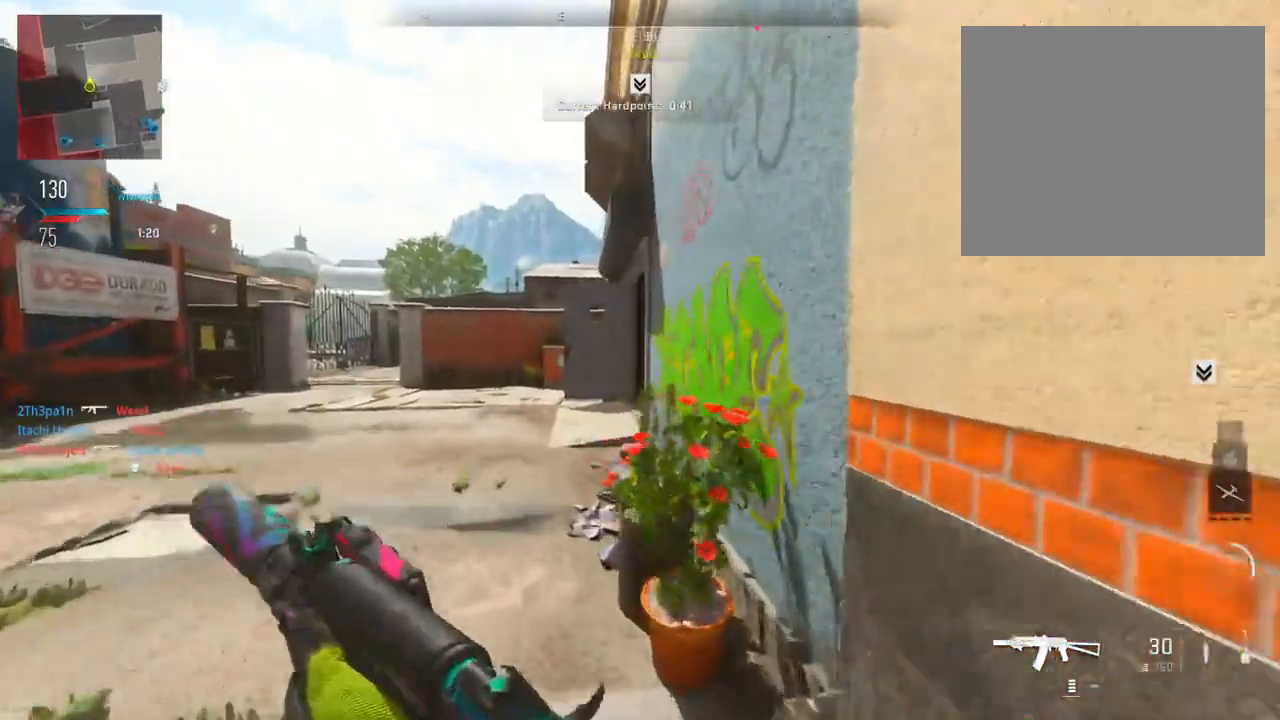
{"buttons": [], "left_stick": "up", "right_stick": "right", "events": [[16, "TRIANGLE", "up"], [83, "left_stick", "up"], [433, "right_stick", "right"]]}
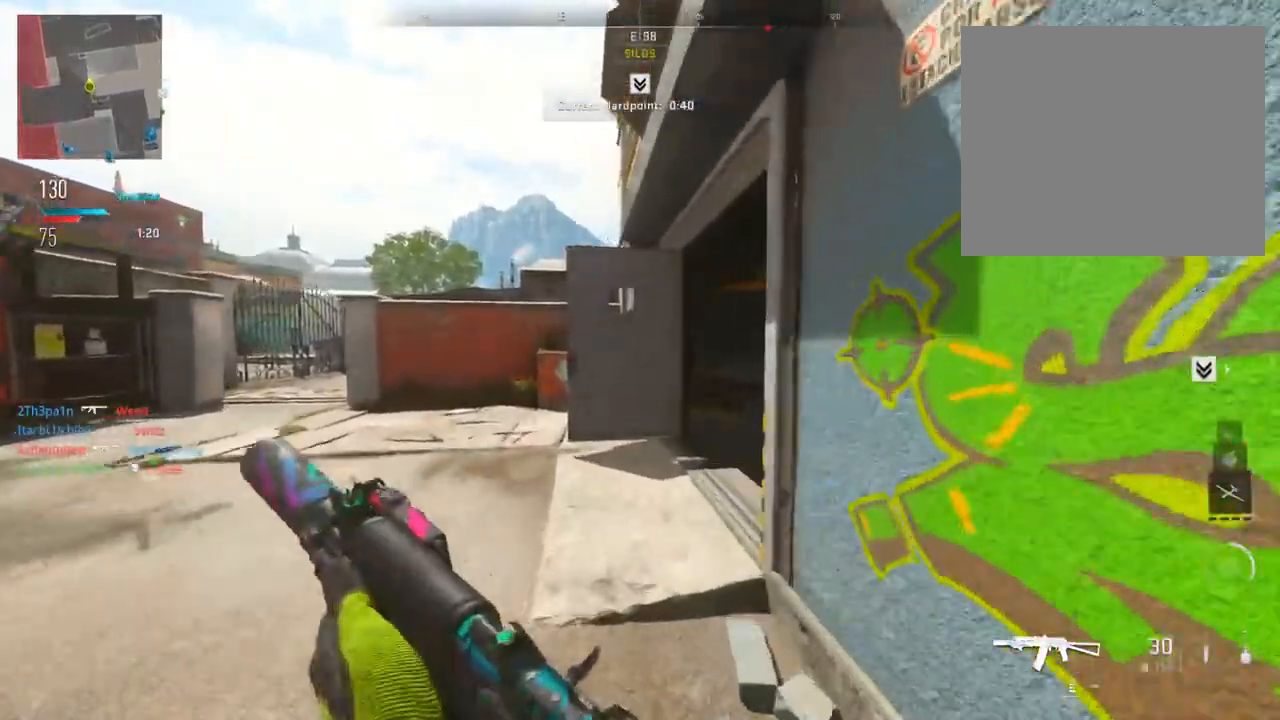
{"buttons": [], "left_stick": "up", "right_stick": "right", "events": []}
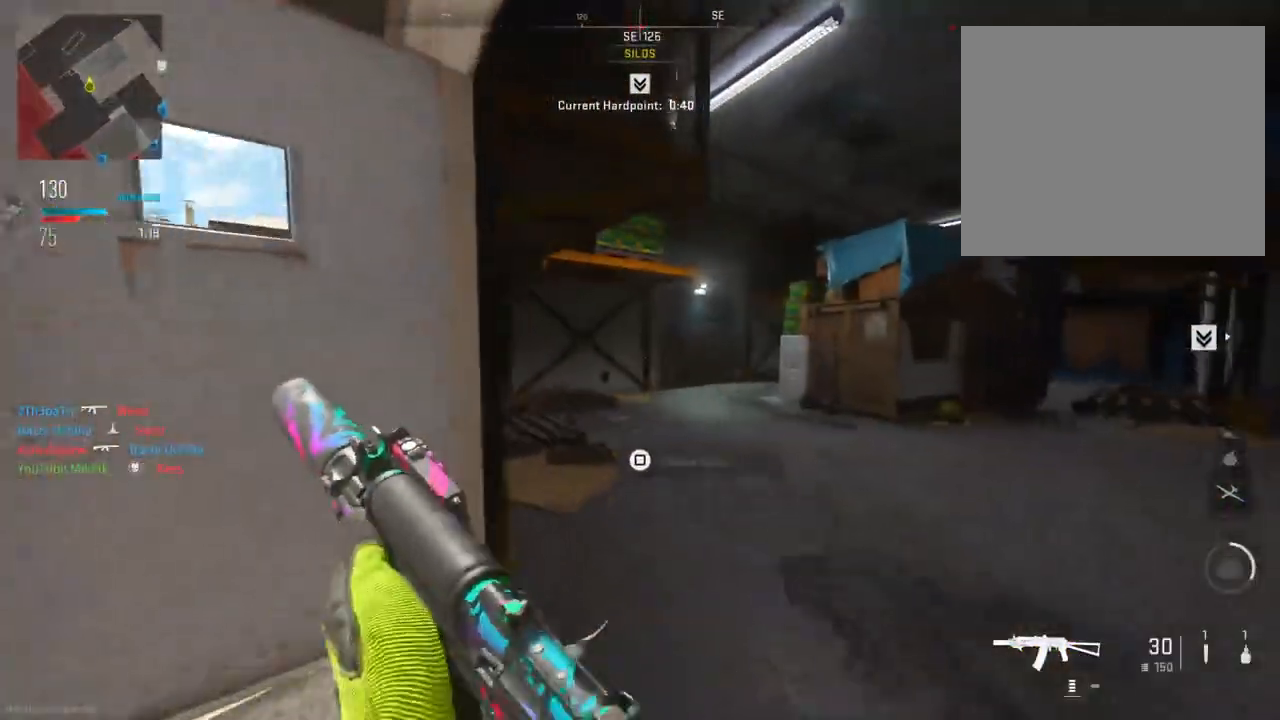
{"buttons": [], "left_stick": "up", "right_stick": "right", "events": [[83, "right_stick", "center"], [383, "right_stick", "right"]]}
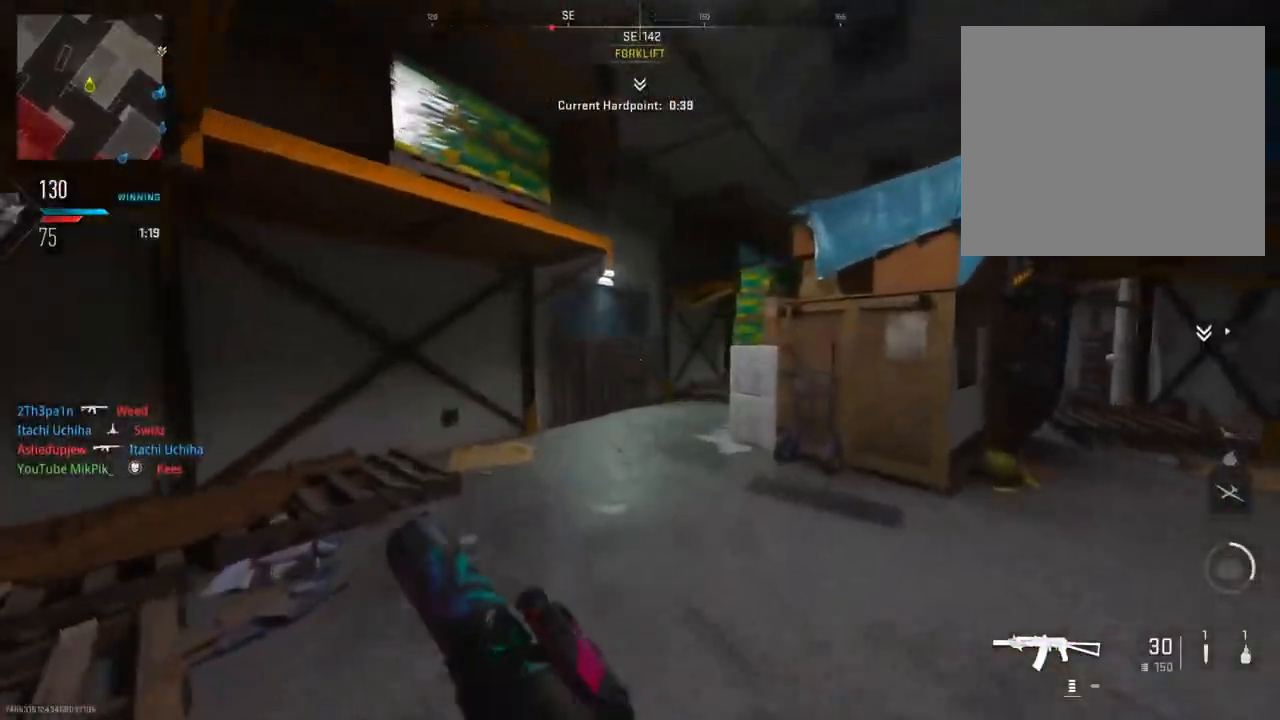
{"buttons": [], "left_stick": "up", "right_stick": "right", "events": []}
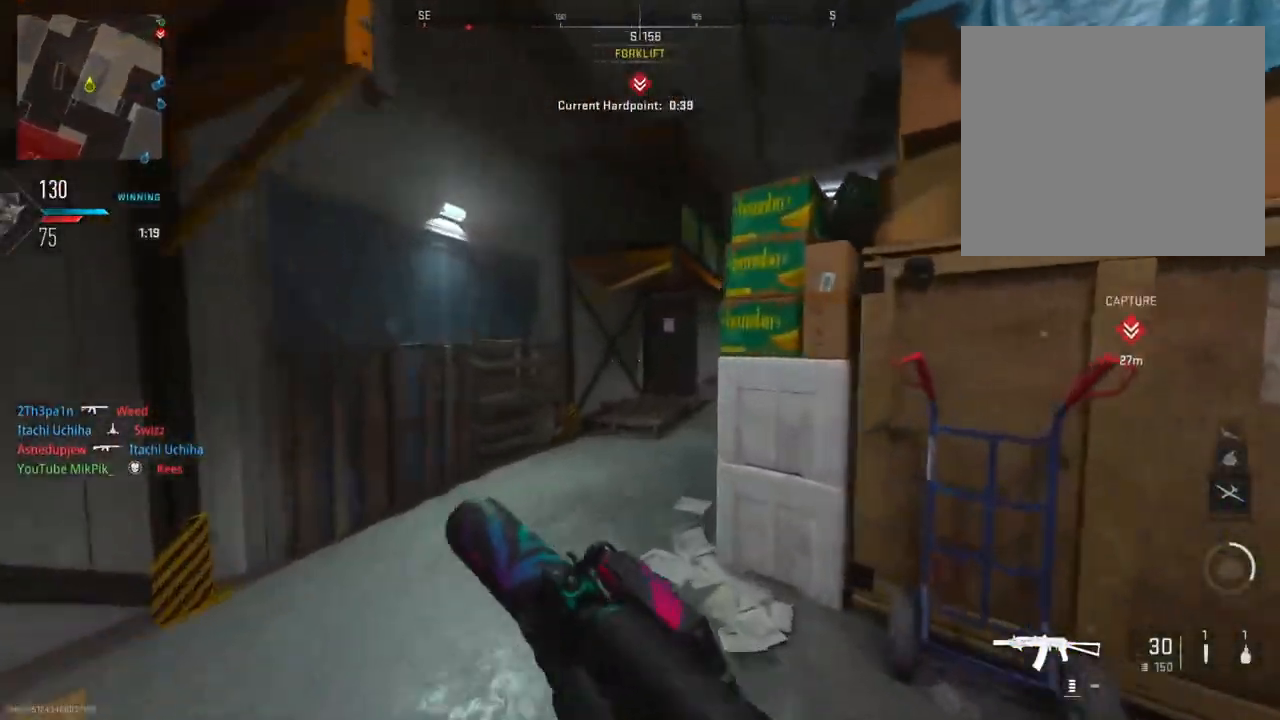
{"buttons": [], "left_stick": "up-right", "right_stick": "center", "events": [[116, "right_stick", "center"], [417, "left_stick", "up-right"]]}
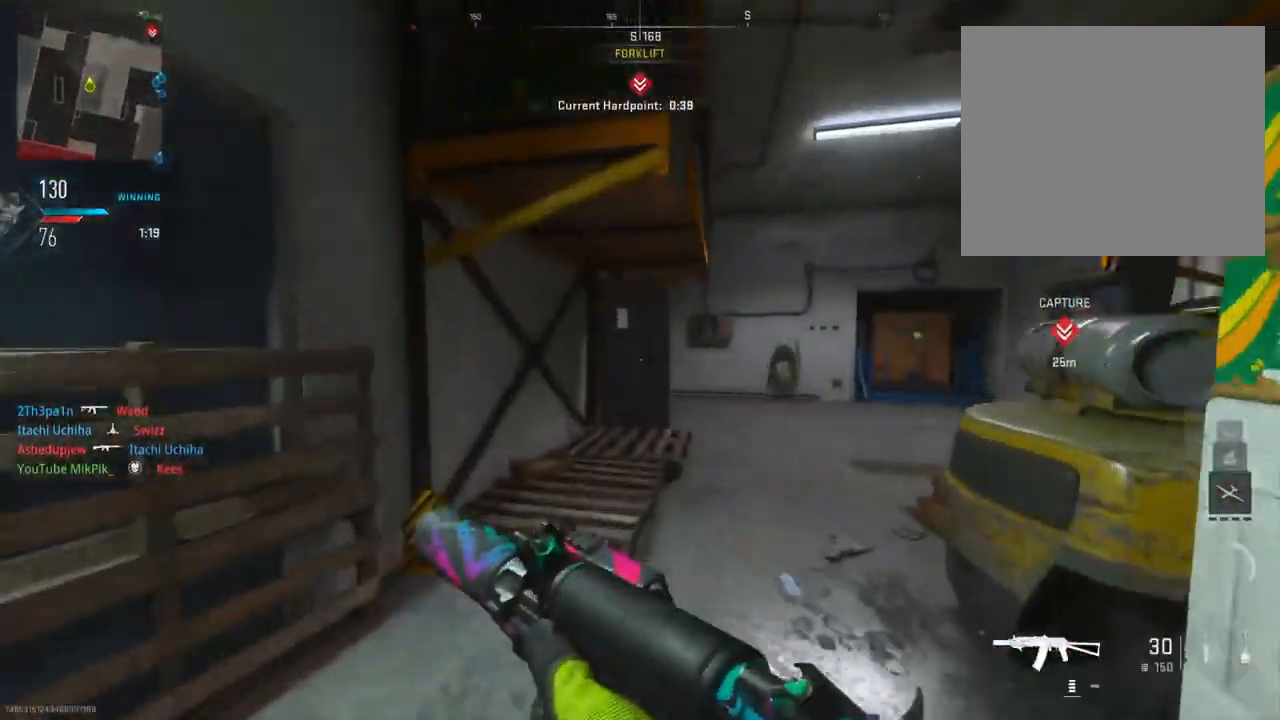
{"buttons": [], "left_stick": "up-right", "right_stick": "center", "events": []}
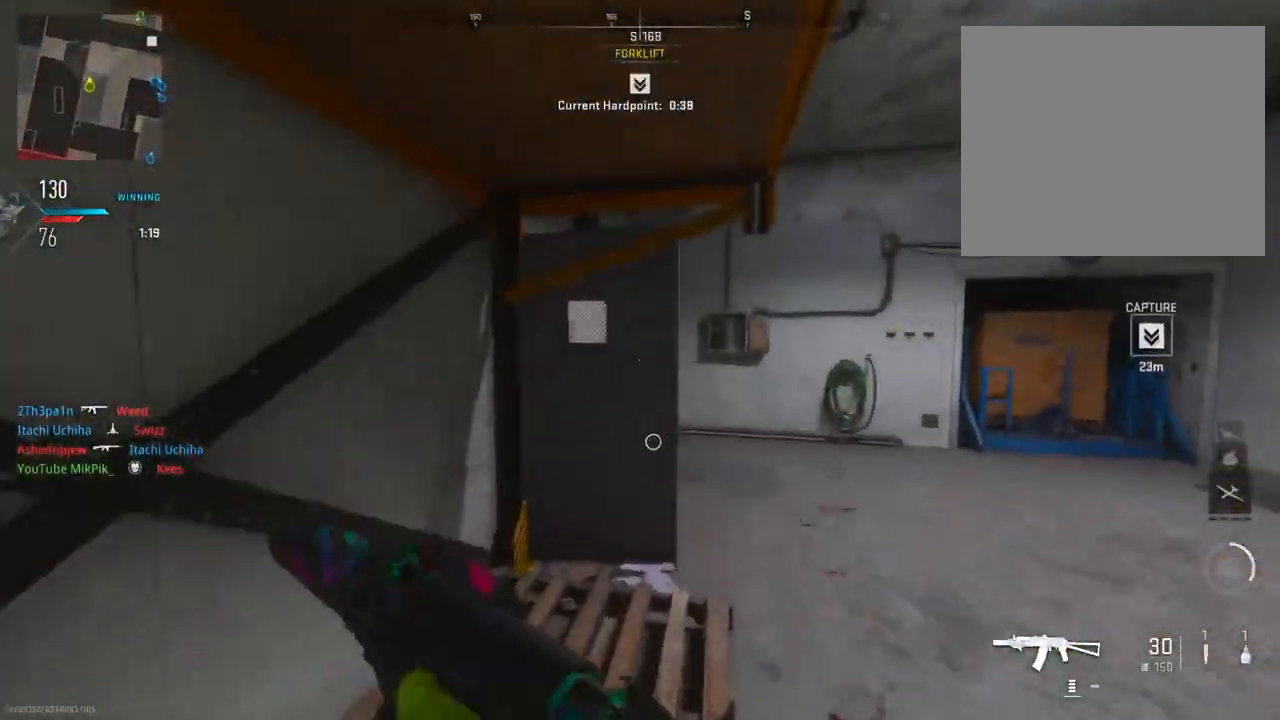
{"buttons": [], "left_stick": "up-right", "right_stick": "left", "events": [[216, "right_stick", "left"]]}
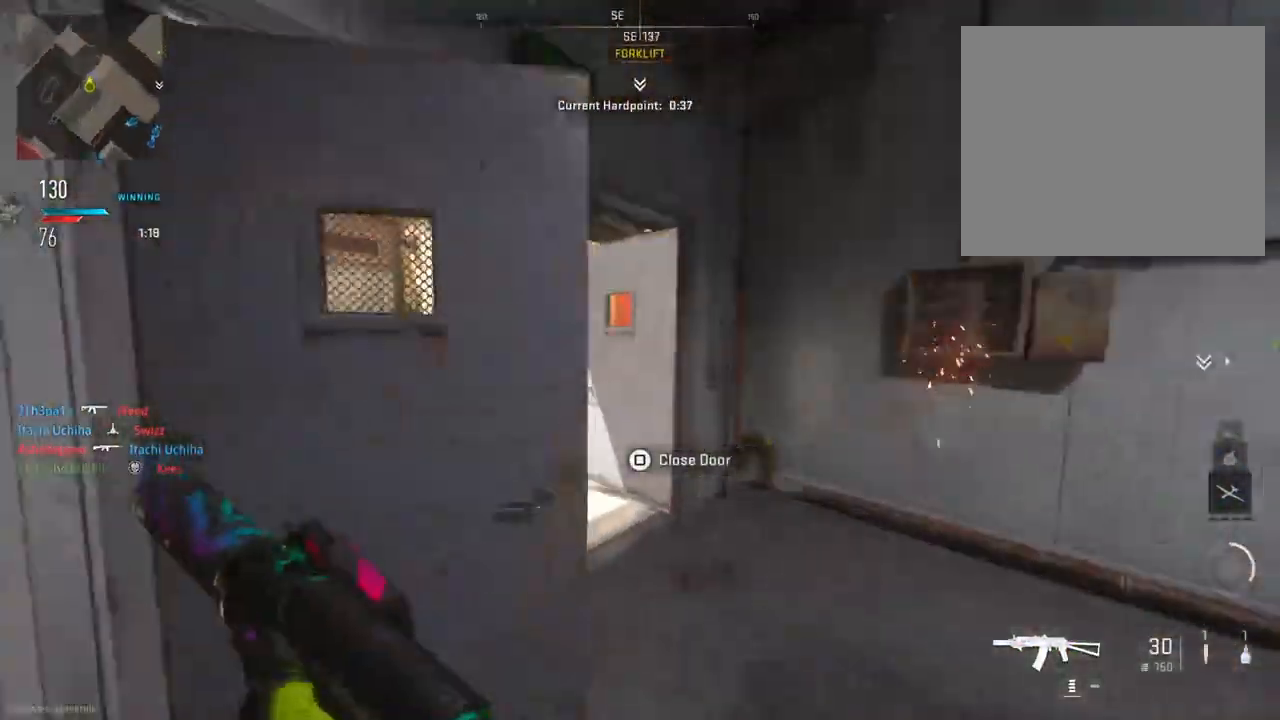
{"buttons": [], "left_stick": "up-right", "right_stick": "right"}
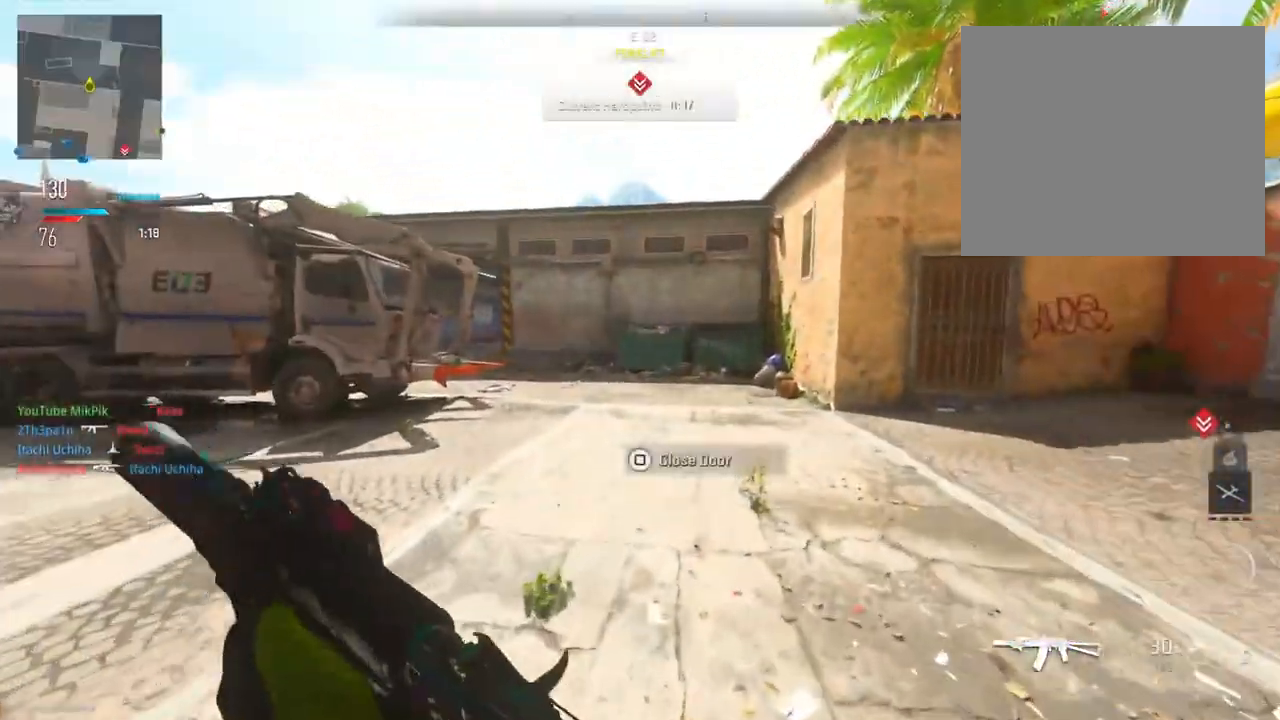
{"buttons": [], "left_stick": "up", "right_stick": "right", "events": [[233, "right_stick", "center"], [400, "left_stick", "up"], [417, "right_stick", "right"]]}
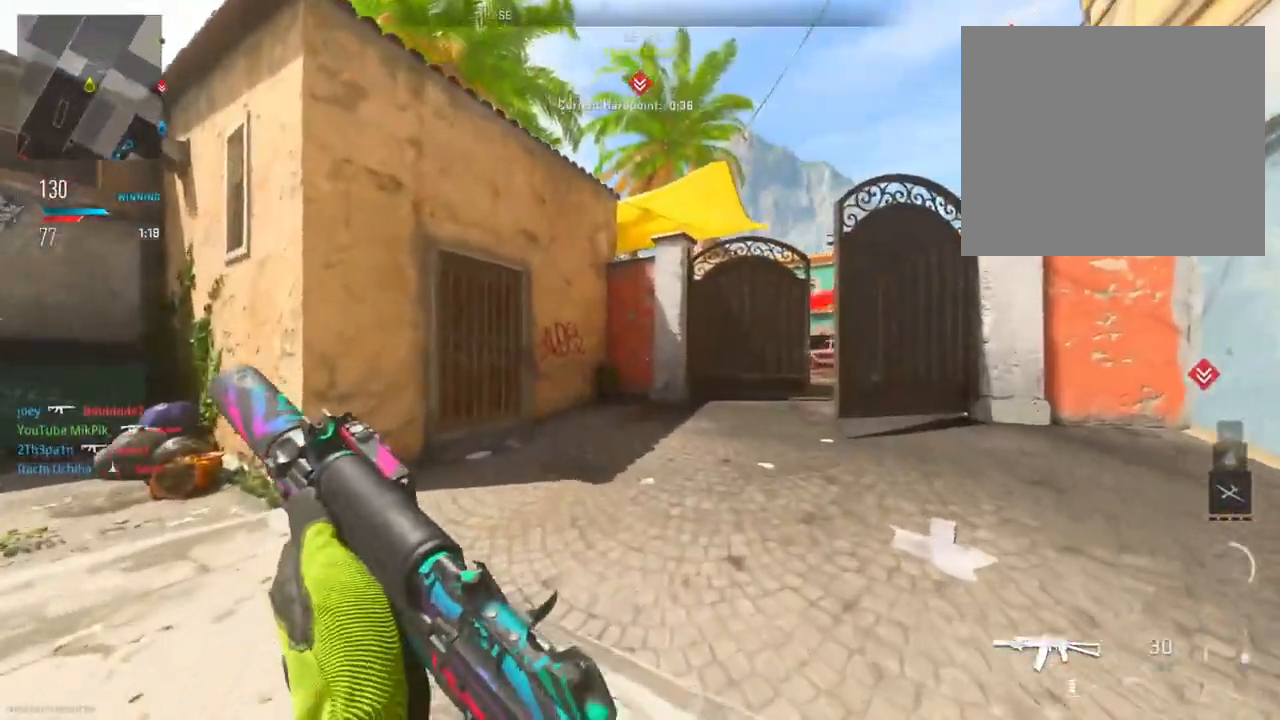
{"buttons": [], "left_stick": "up-left", "right_stick": "right", "events": [[234, "right_stick", "center"], [350, "right_stick", "right"], [384, "left_stick", "up-left"]]}
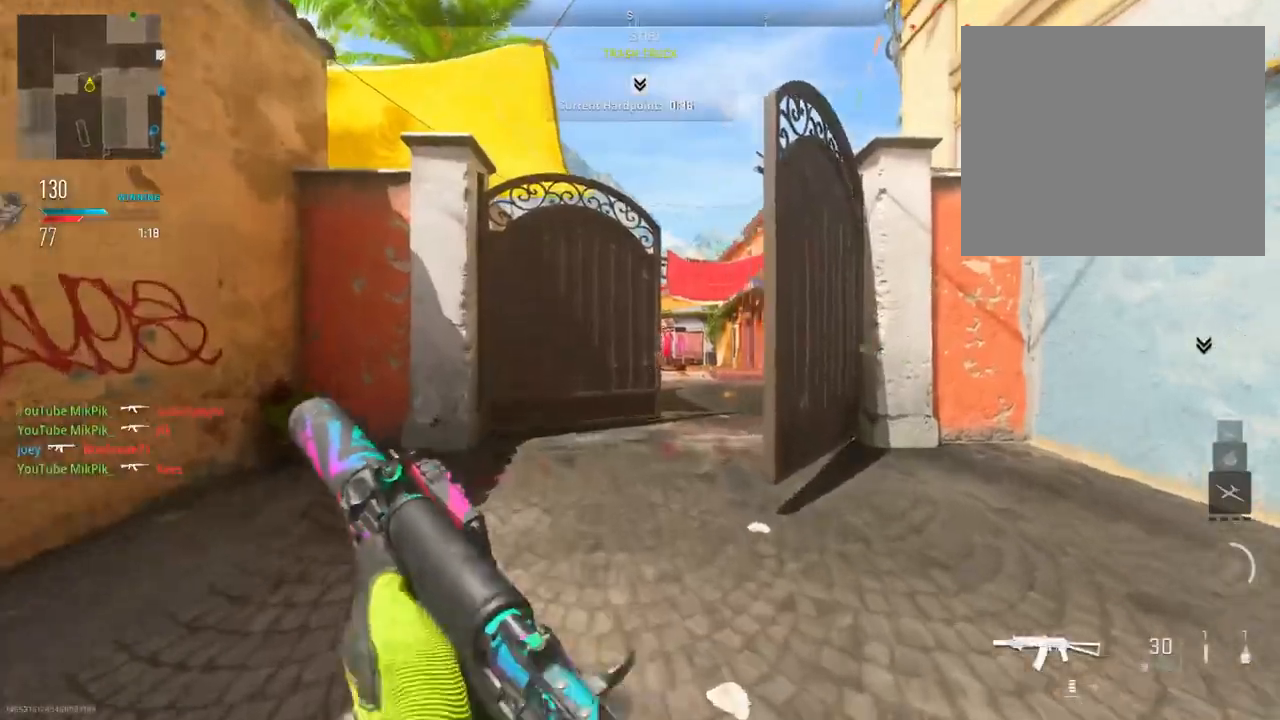
{"buttons": [], "left_stick": "up-right", "right_stick": "center", "events": [[100, "left_stick", "up"], [267, "right_stick", "center"], [350, "left_stick", "up-right"]]}
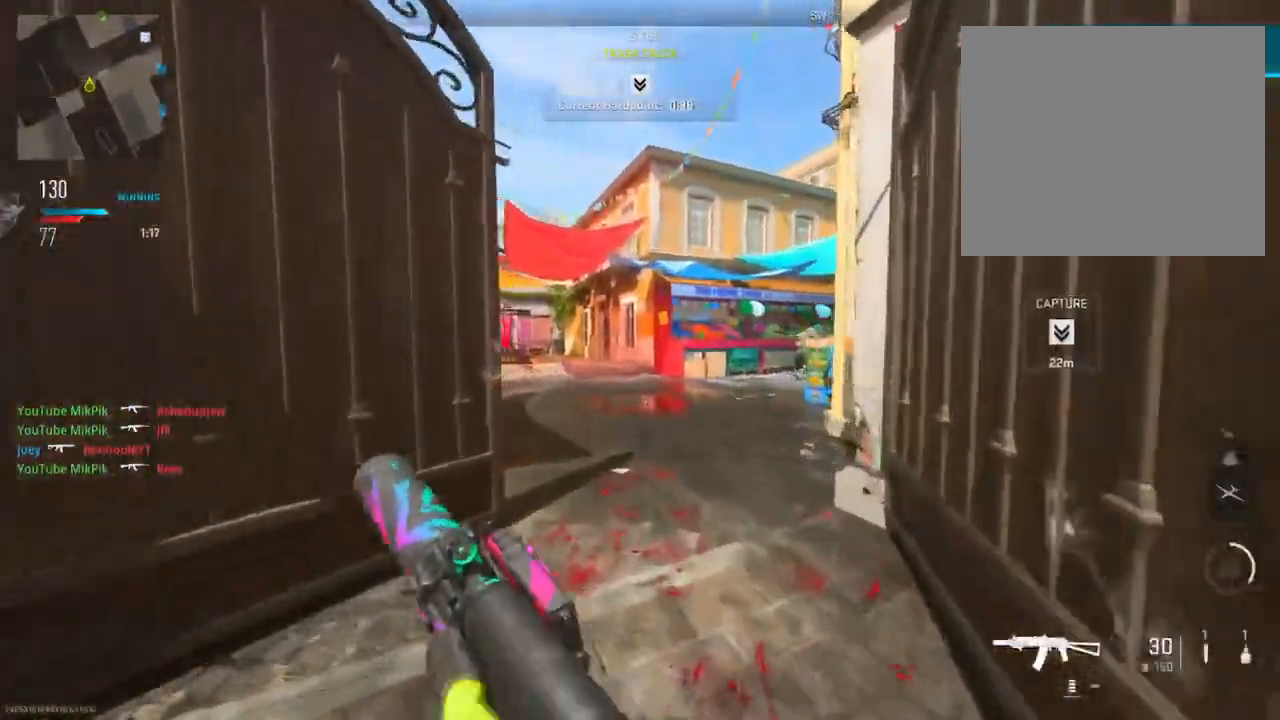
{"buttons": [], "left_stick": "up-right", "right_stick": "right", "events": [[17, "right_stick", "right"], [100, "left_stick", "up"], [167, "right_stick", "center"], [217, "right_stick", "left"], [334, "left_stick", "up-right"], [384, "right_stick", "right"]]}
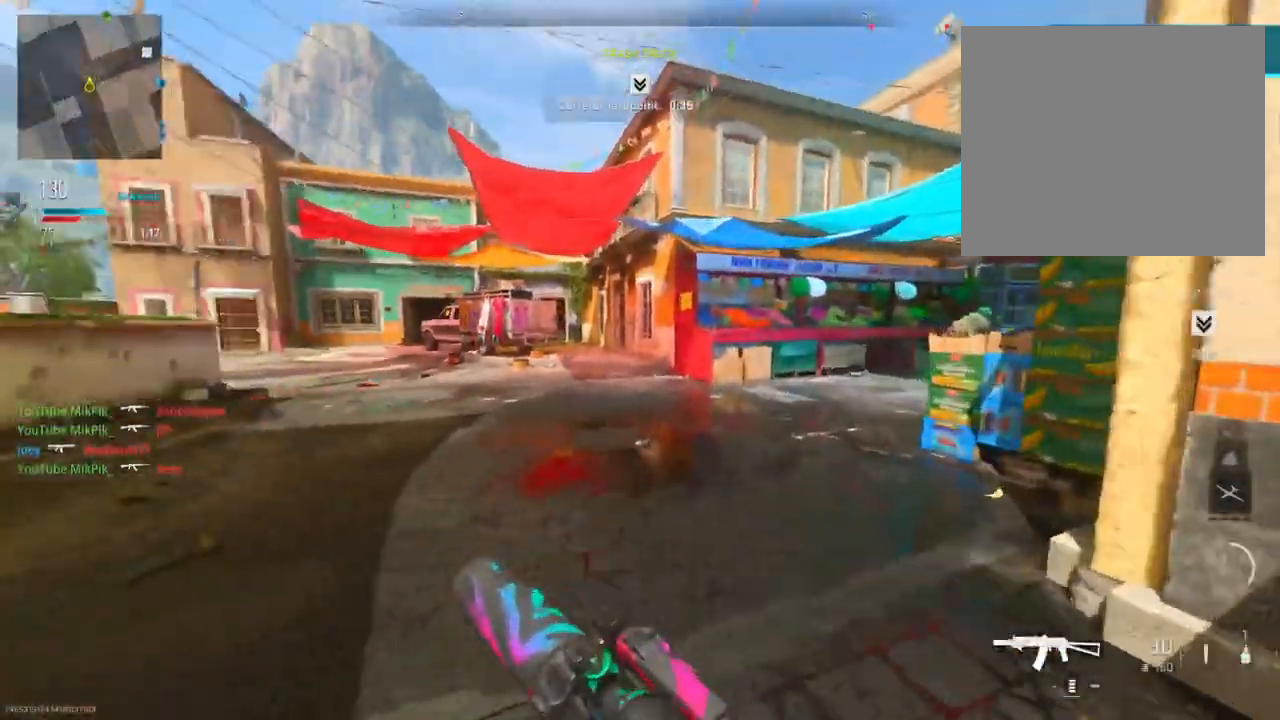
{"buttons": ["L2", "R2"], "left_stick": "up", "right_stick": "center", "events": [[33, "left_stick", "up"], [150, "right_stick", "center"], [200, "left_stick", "up-left"], [233, "L2", "down"], [250, "right_stick", "right"], [383, "left_stick", "up"], [417, "R2", "down"], [450, "right_stick", "center"]]}
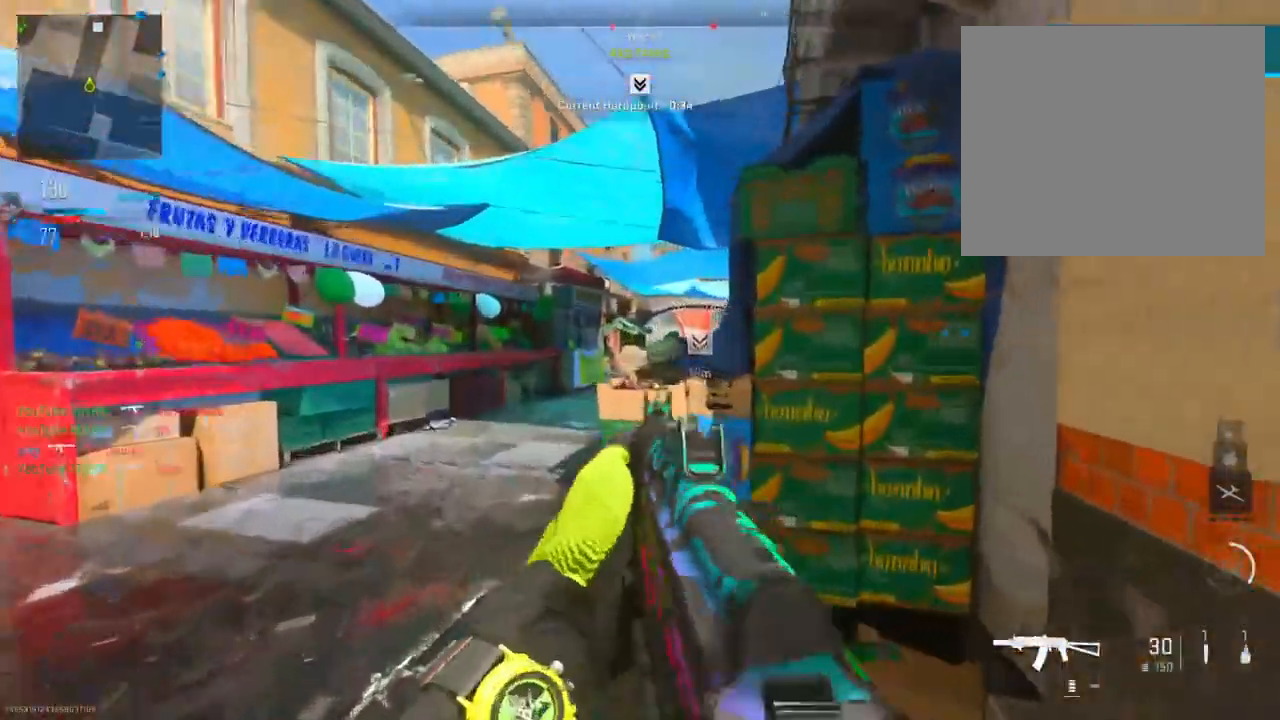
{"buttons": ["L2", "R2"], "left_stick": "left", "right_stick": "down", "events": [[67, "right_stick", "right"], [167, "left_stick", "up-right"], [234, "right_stick", "center"], [367, "left_stick", "left"], [400, "right_stick", "down"]]}
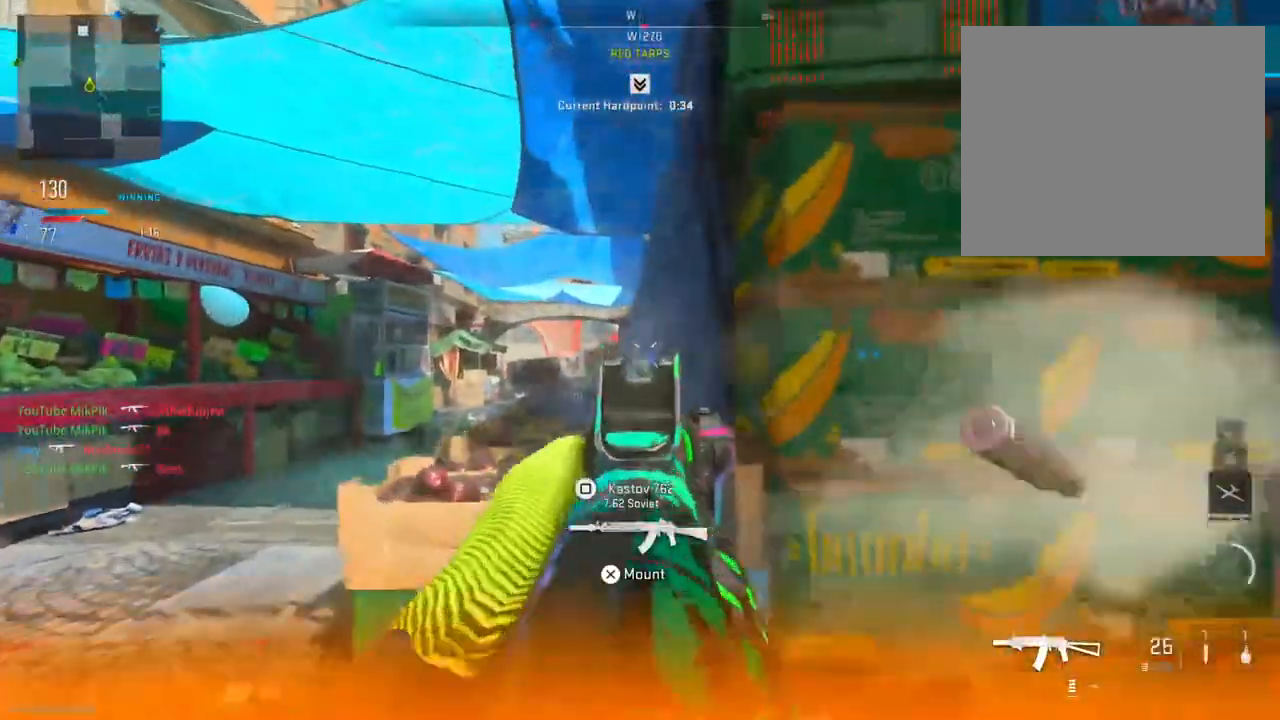
{"buttons": [], "left_stick": "left", "right_stick": "center", "events": [[333, "right_stick", "right"], [350, "L2", "up"], [400, "R2", "up"], [433, "right_stick", "center"]]}
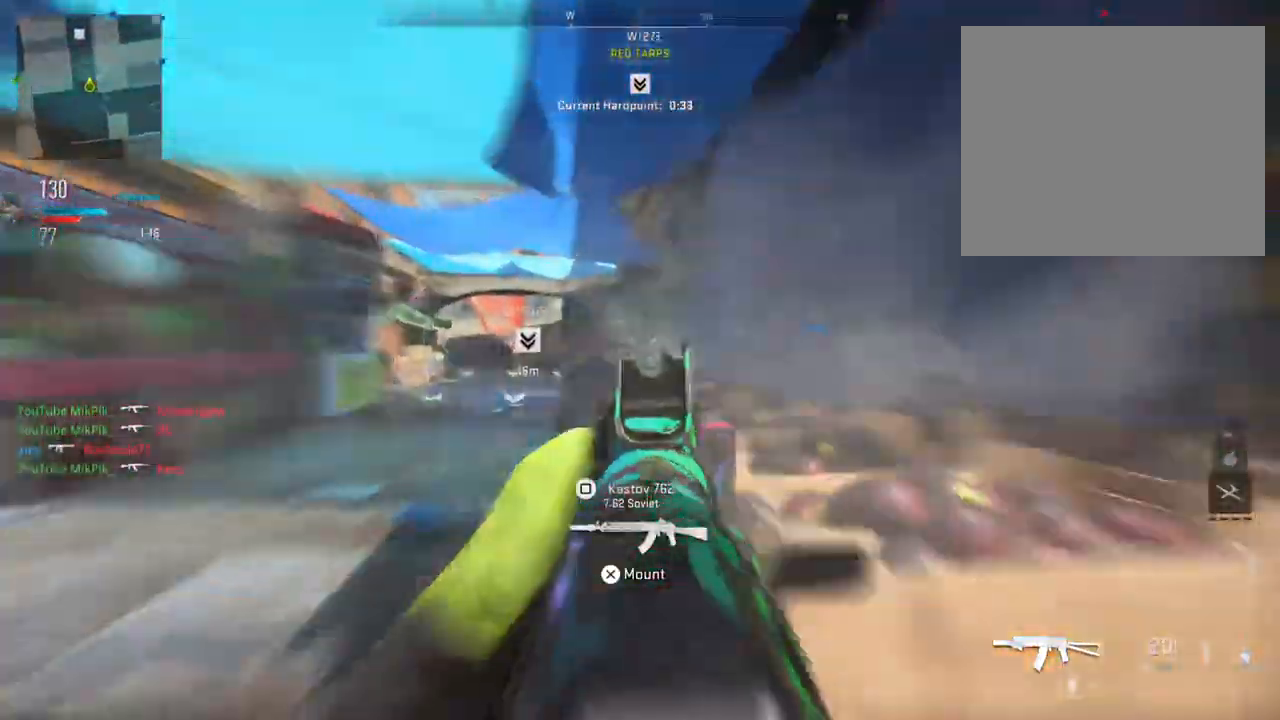
{"buttons": [], "left_stick": "up-left", "right_stick": "down-right", "events": [[17, "L1", "down"], [150, "L1", "up"], [234, "right_stick", "right"], [300, "CIRCLE", "down"], [300, "left_stick", "up-left"], [300, "right_stick", "down-right"], [501, "CIRCLE", "up"]]}
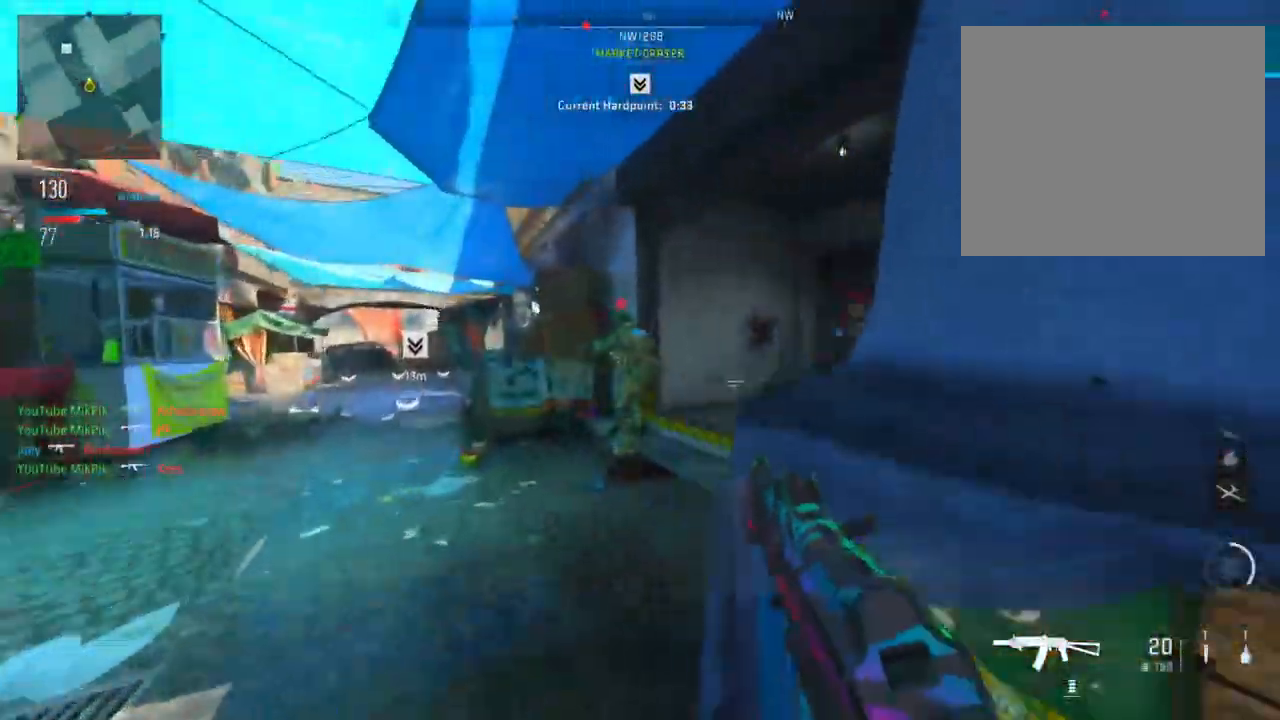
{"buttons": ["R2"], "left_stick": "right", "right_stick": "up", "events": [[16, "R2", "down"], [50, "right_stick", "down-left"], [100, "left_stick", "up"], [150, "right_stick", "right"], [200, "left_stick", "up-right"], [267, "right_stick", "left"], [450, "left_stick", "right"], [450, "right_stick", "up"]]}
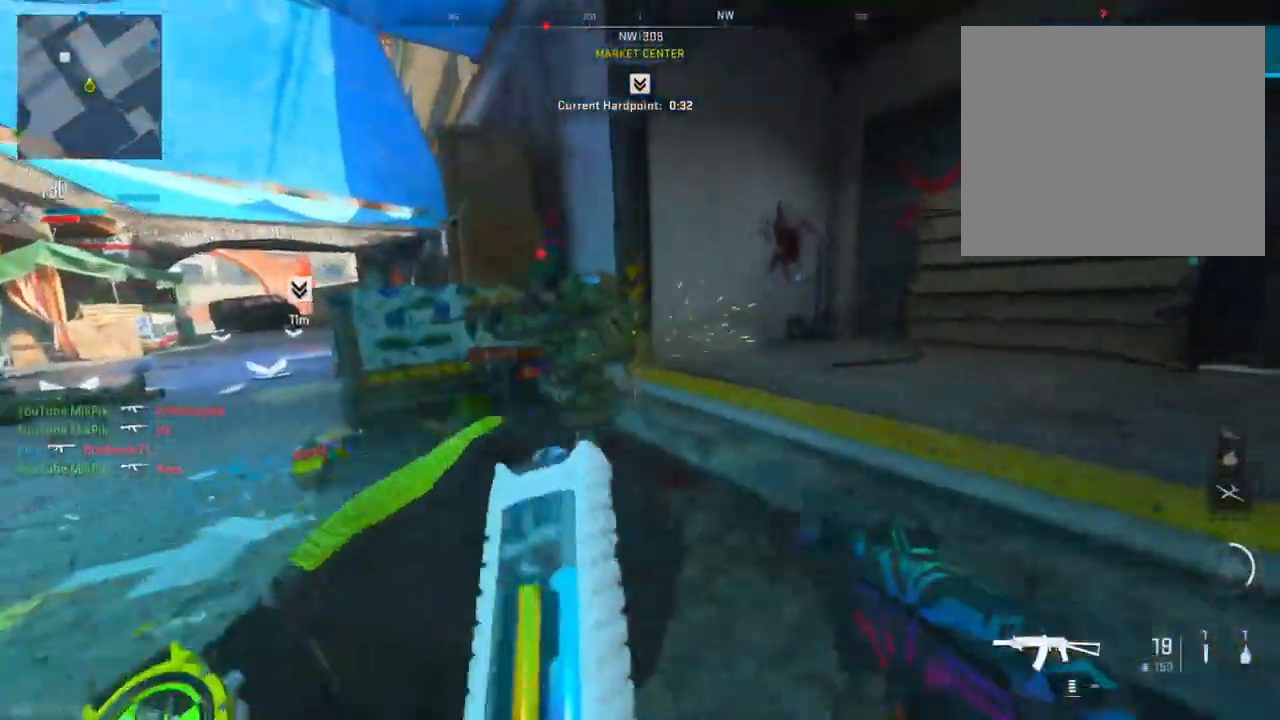
{"buttons": [], "left_stick": "down-right", "right_stick": "left", "events": [[50, "right_stick", "left"], [134, "left_stick", "down-right"], [167, "right_stick", "up"], [300, "R2", "up"], [317, "right_stick", "down"], [417, "right_stick", "left"]]}
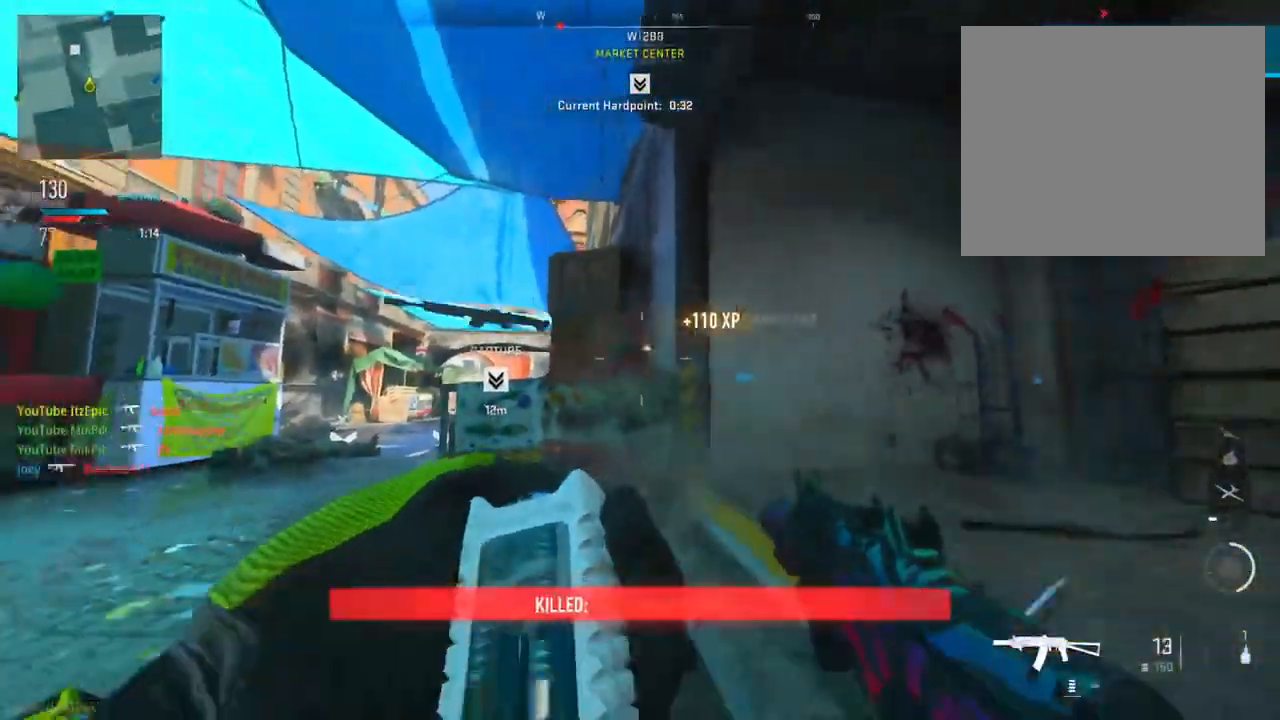
{"buttons": [], "left_stick": "center", "right_stick": "center", "events": [[150, "left_stick", "down-left"], [216, "right_stick", "center"], [350, "left_stick", "center"], [400, "left_stick", "right"], [500, "left_stick", "center"]]}
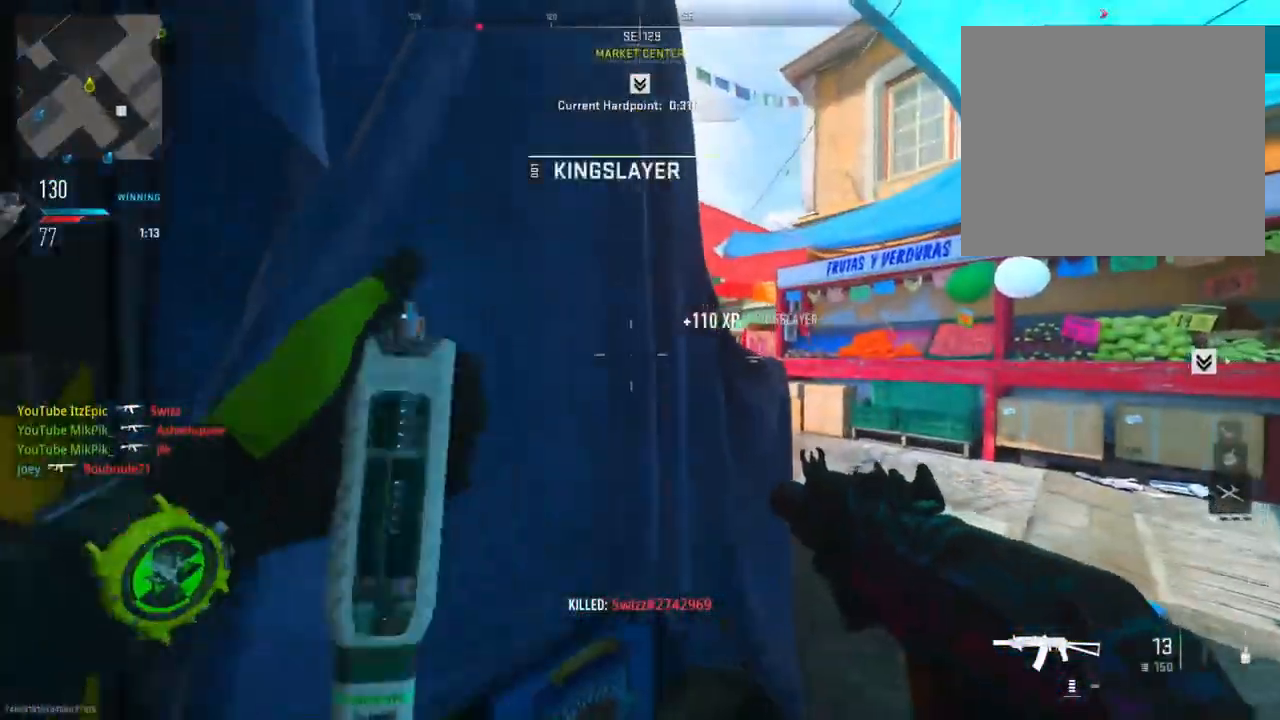
{"buttons": ["L2"], "left_stick": "right", "right_stick": "left", "events": [[150, "R3", "down"], [150, "left_stick", "right"], [167, "right_stick", "down"], [200, "L2", "down"], [234, "right_stick", "center"], [284, "R3", "up"], [300, "right_stick", "down"], [484, "right_stick", "left"]]}
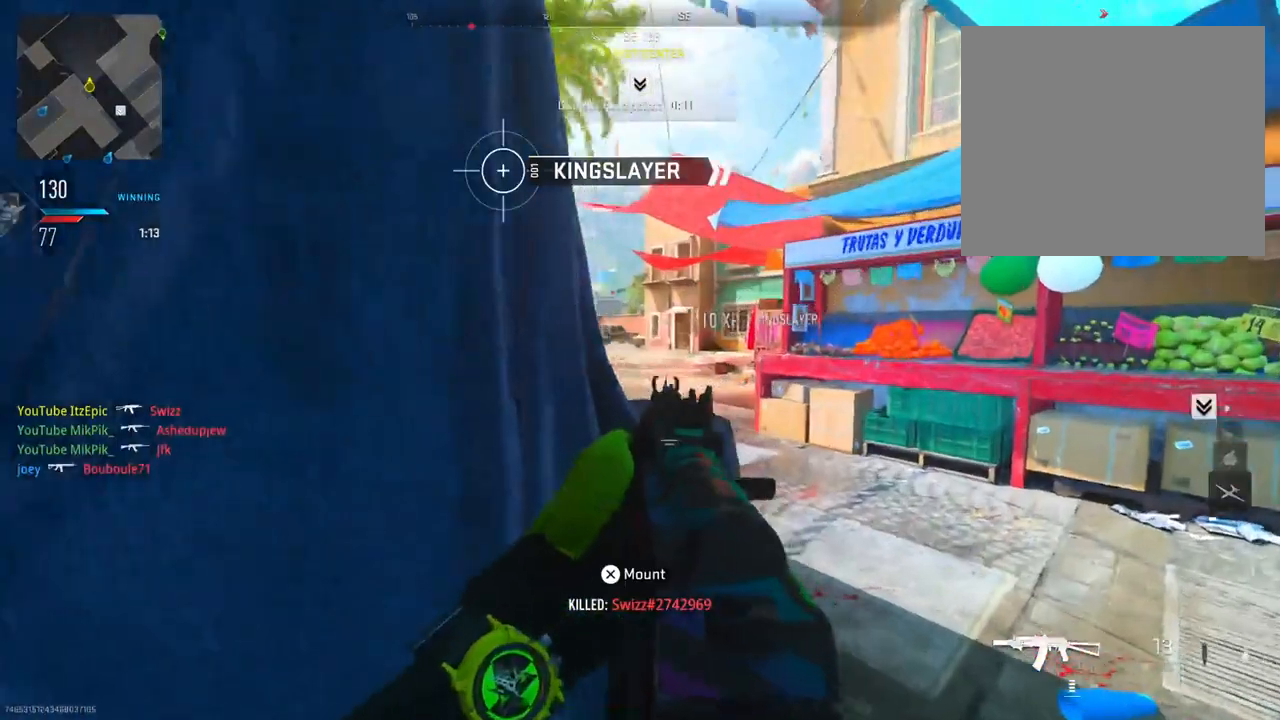
{"buttons": ["L2"], "left_stick": "right", "right_stick": "up", "events": [[66, "left_stick", "center"], [133, "right_stick", "up"], [267, "left_stick", "right"], [367, "right_stick", "left"], [500, "right_stick", "up"]]}
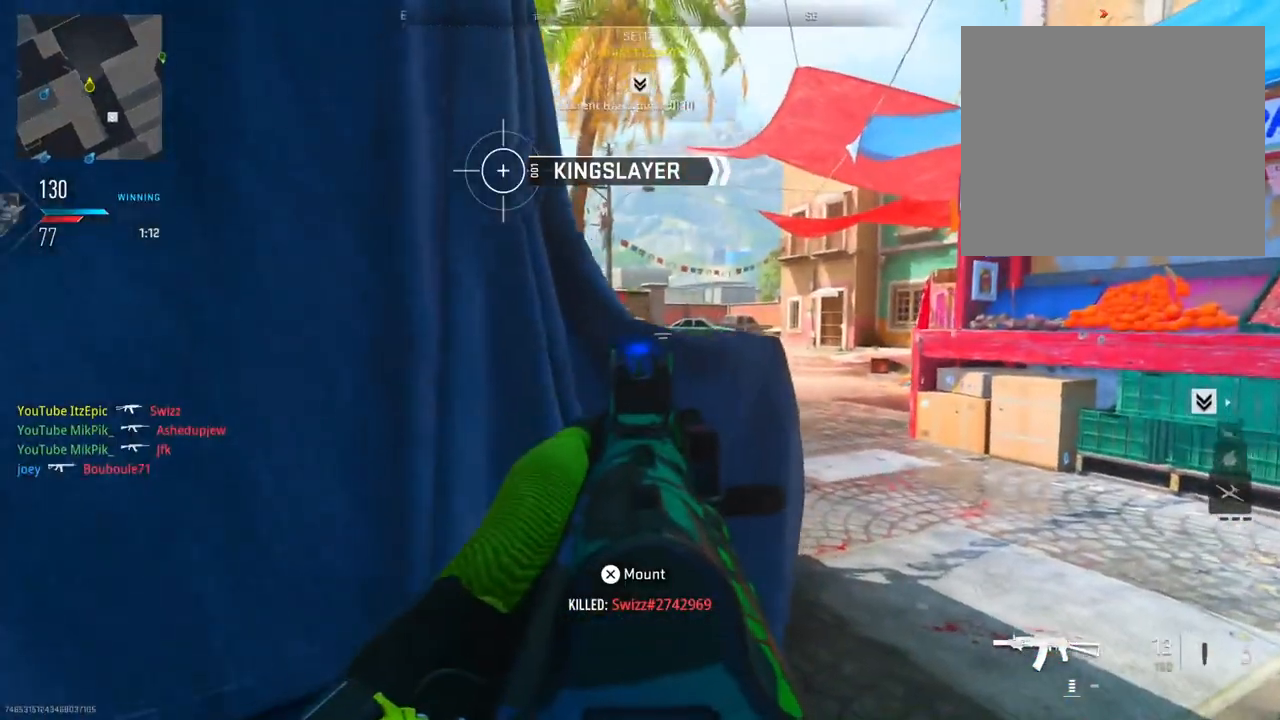
{"buttons": ["L2", "R2"], "left_stick": "left", "right_stick": "down", "events": [[67, "left_stick", "up-right"], [150, "right_stick", "center"], [167, "R2", "down"], [234, "left_stick", "up"], [234, "right_stick", "down"], [384, "left_stick", "left"]]}
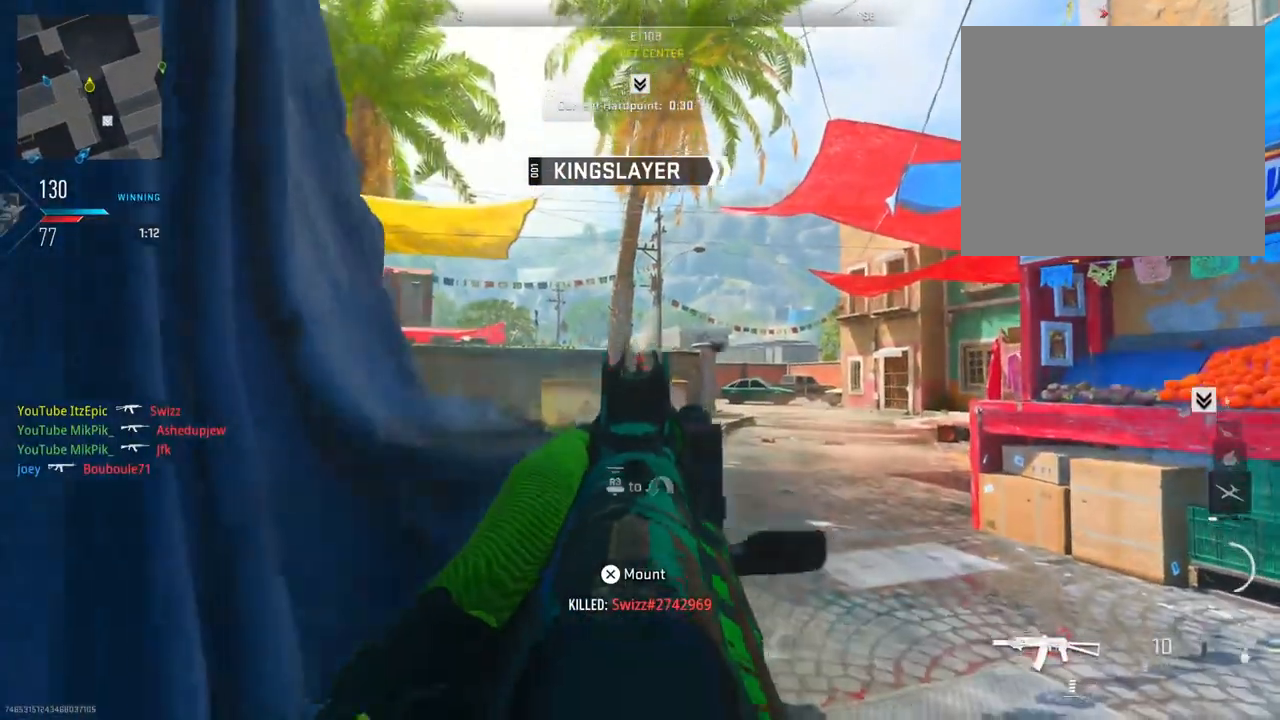
{"buttons": ["L2", "R2"], "left_stick": "left", "right_stick": "down-right", "events": [[16, "right_stick", "down-left"], [133, "left_stick", "center"], [150, "right_stick", "right"], [317, "right_stick", "down-right"], [350, "left_stick", "left"]]}